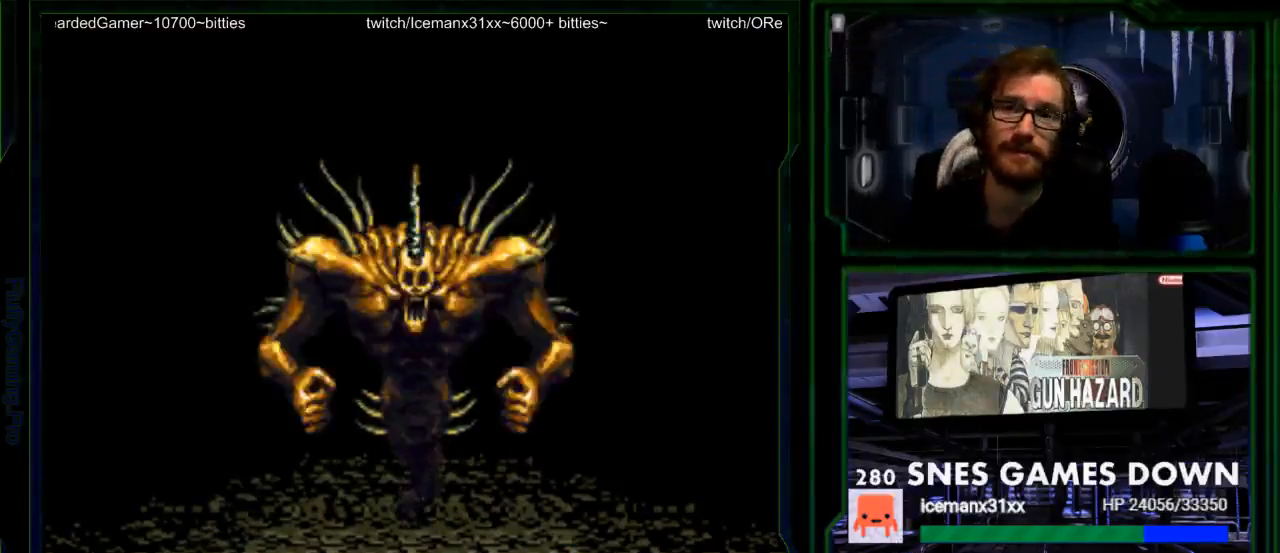
Gameplay with a controller (Nintendo layout); each line is a JSON object with the inputs held at the frame after it. "events" lists button and stick changes between this image and that frame as [ms after this image, input, new state], when the widget could be followed in between. Not read: L1 L3 R1 R3.
{"buttons": [], "events": []}
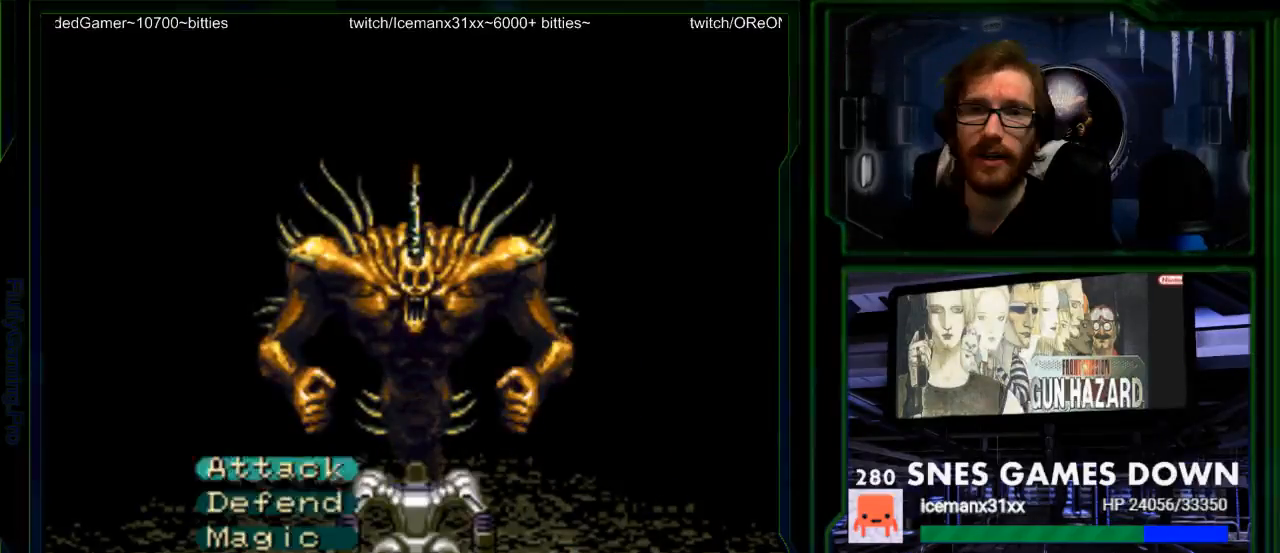
{"buttons": [], "events": []}
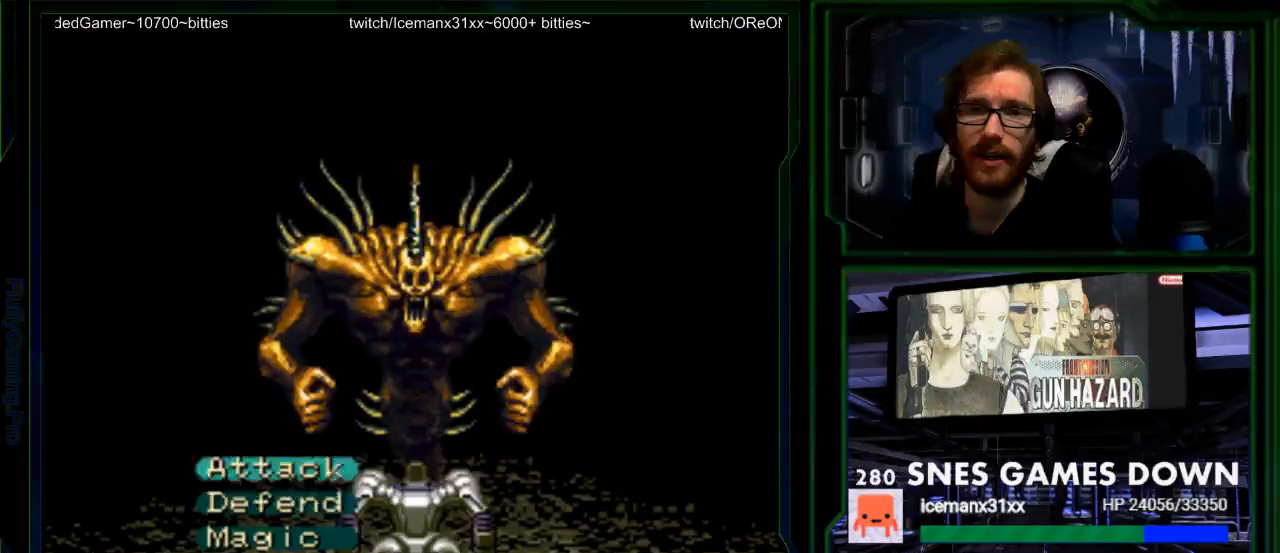
{"buttons": [], "events": []}
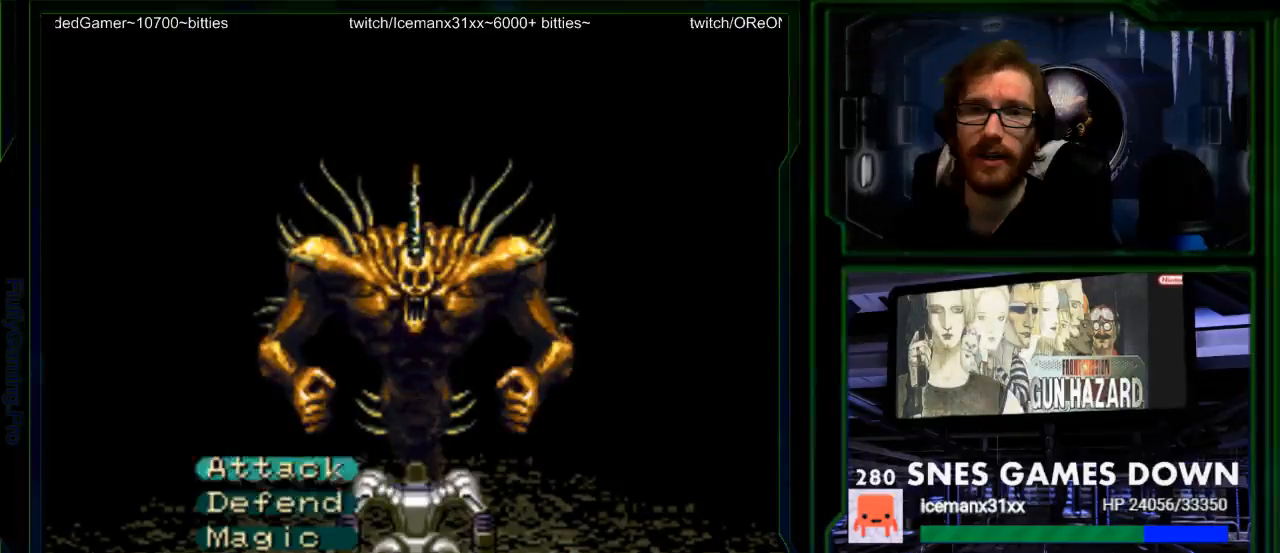
{"buttons": [], "events": []}
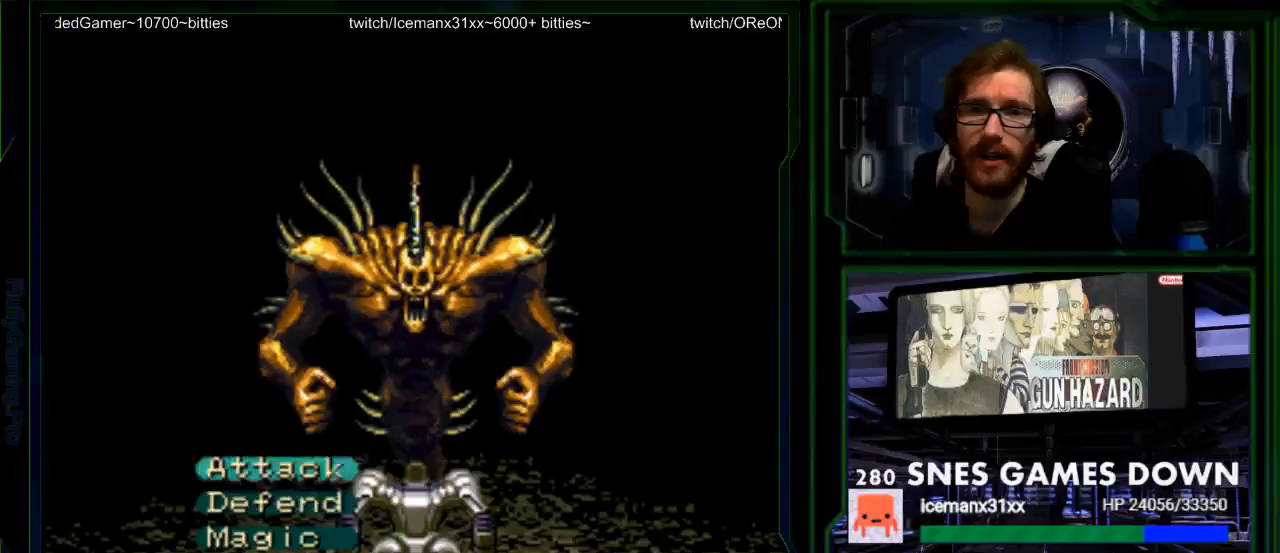
{"buttons": ["A"], "events": [[17, "A", "down"]]}
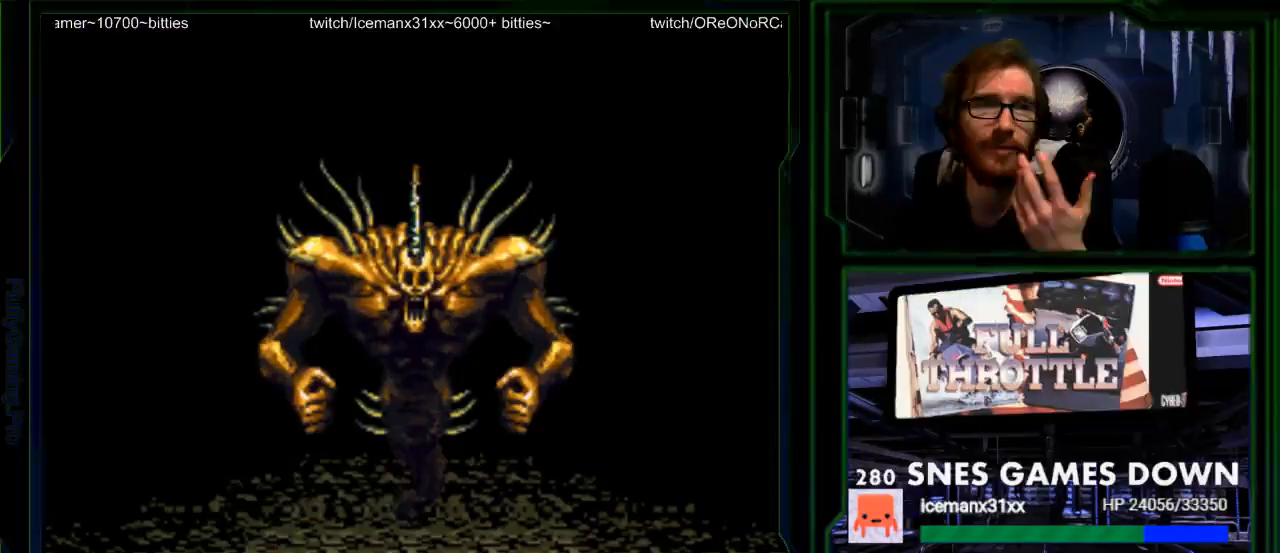
{"buttons": ["A"], "events": []}
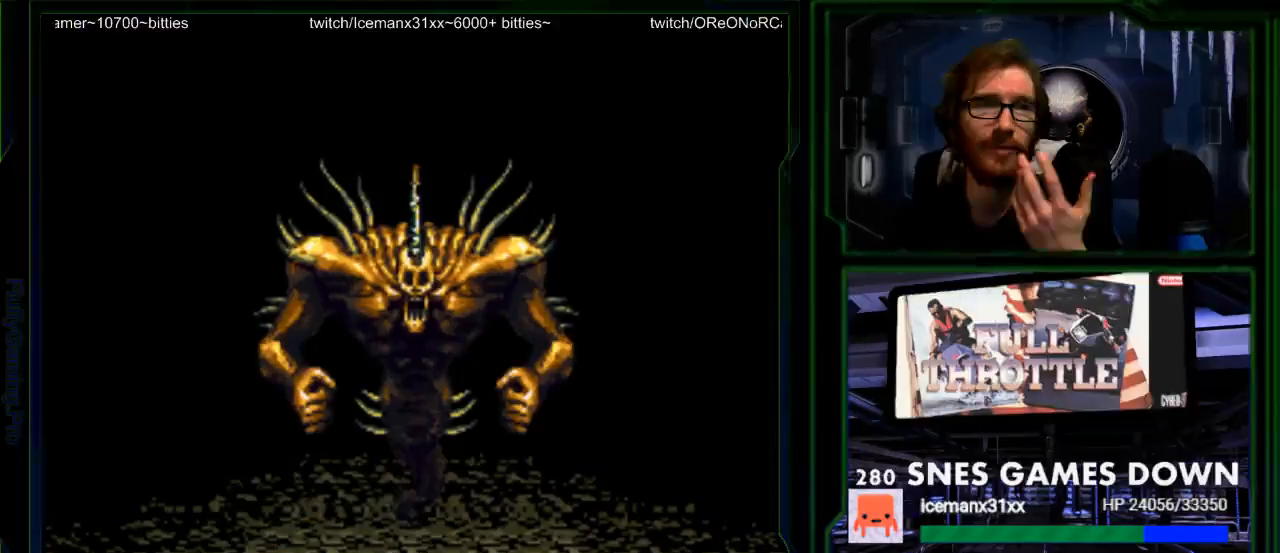
{"buttons": ["A"], "events": []}
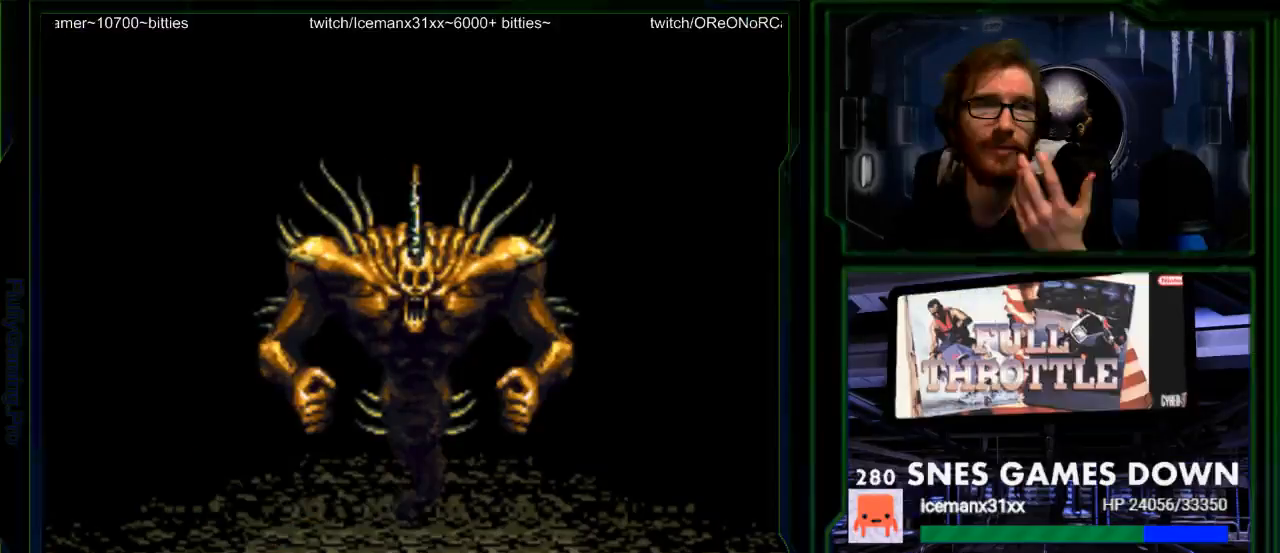
{"buttons": ["A"], "events": []}
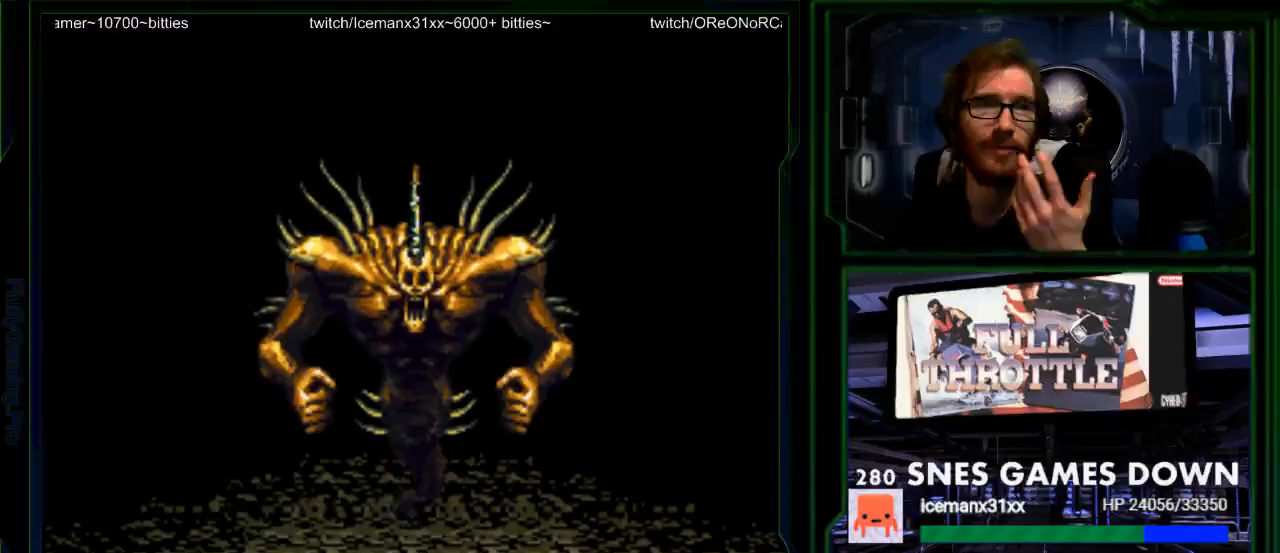
{"buttons": ["A"], "events": [[17, "A", "up"], [100, "A", "down"], [217, "A", "up"], [283, "A", "down"], [417, "A", "up"], [483, "A", "down"]]}
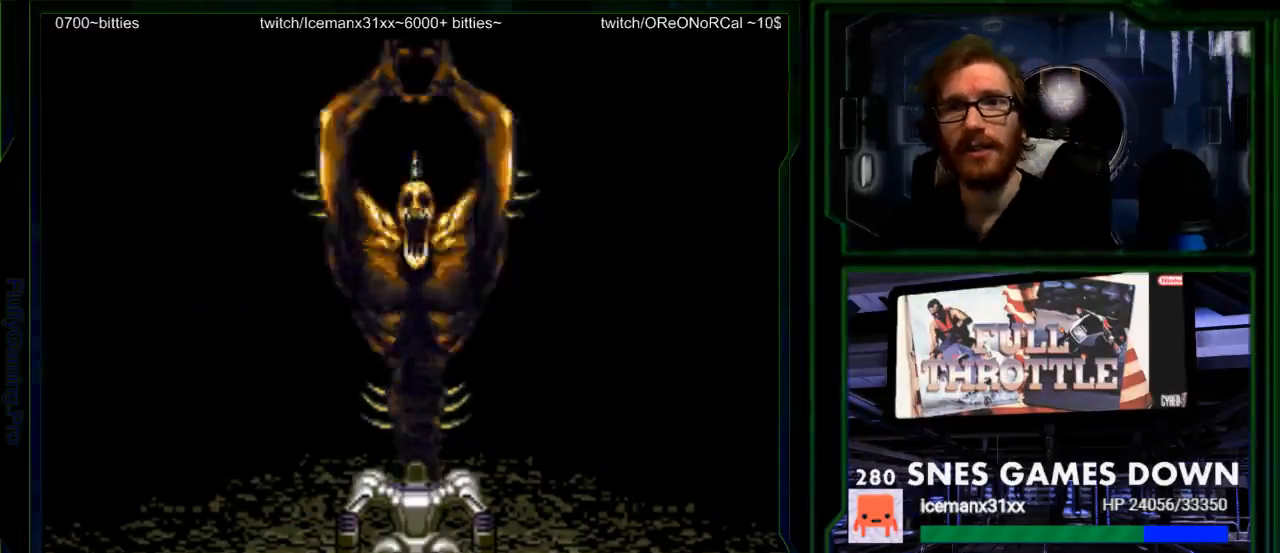
{"buttons": ["A"], "events": [[117, "A", "up"], [300, "A", "down"], [367, "A", "up"], [450, "A", "down"]]}
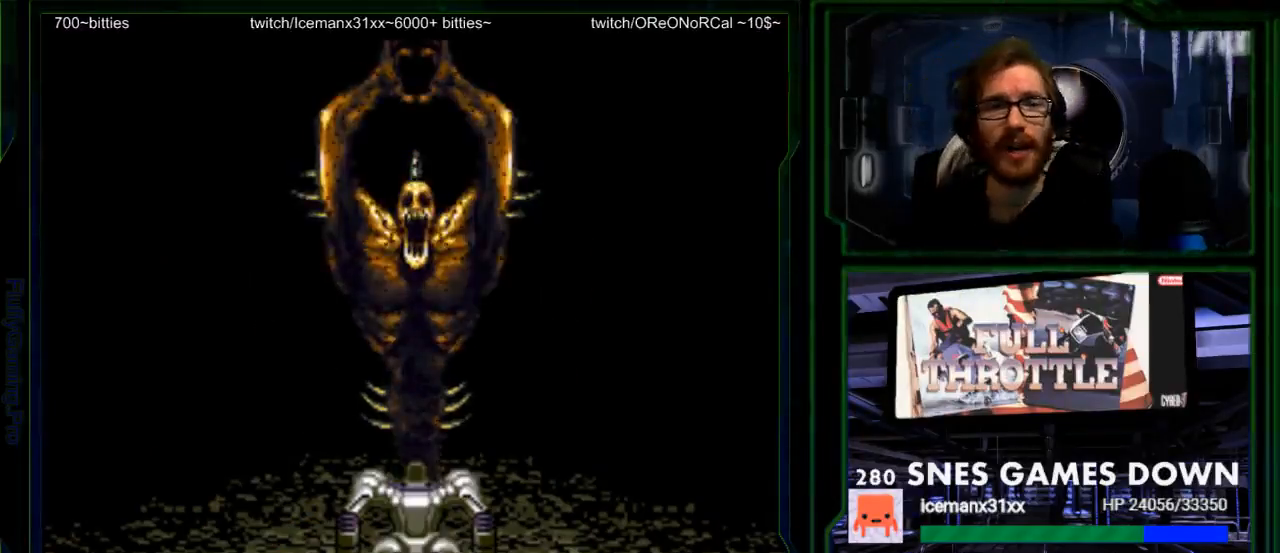
{"buttons": [], "events": [[83, "A", "up"], [183, "A", "down"], [350, "A", "up"]]}
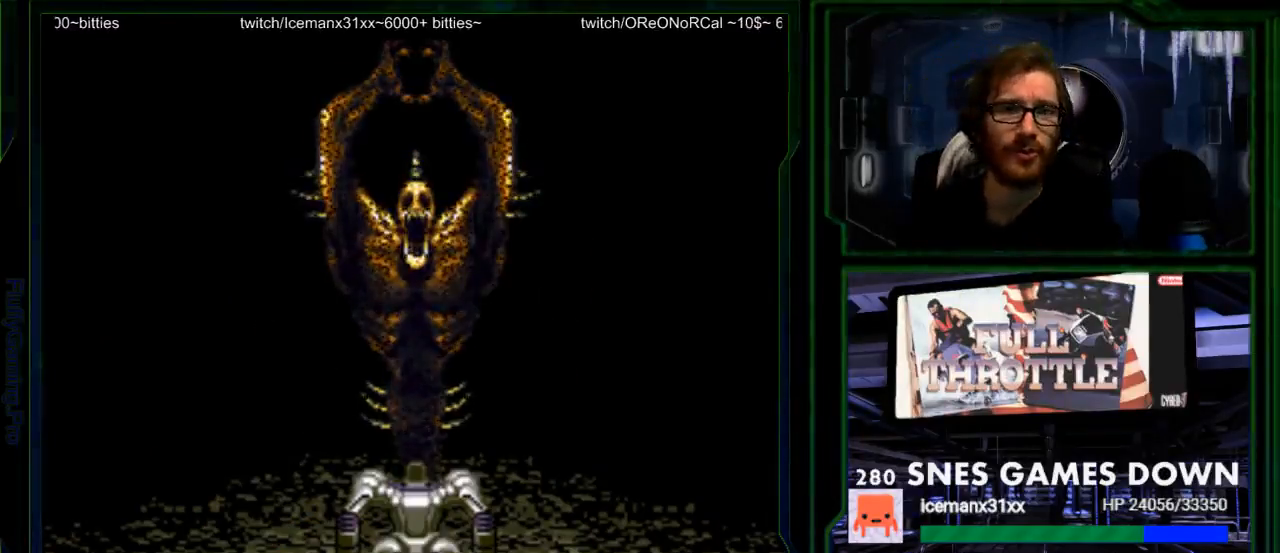
{"buttons": [], "events": [[133, "A", "down"], [267, "A", "up"], [383, "A", "down"], [483, "A", "up"]]}
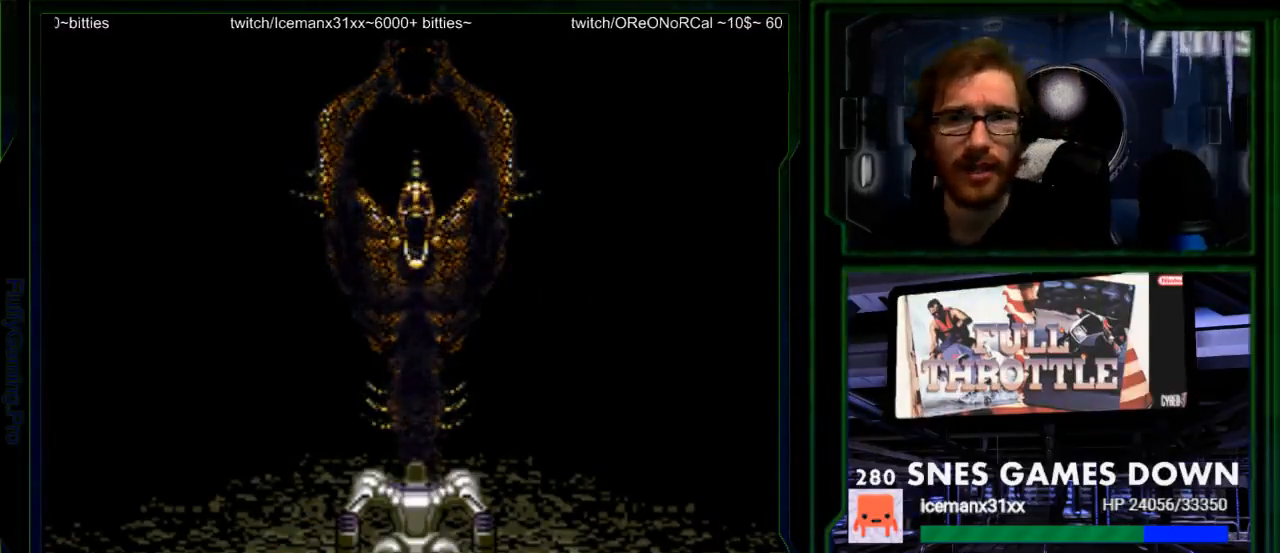
{"buttons": [], "events": [[367, "A", "down"], [400, "A", "up"]]}
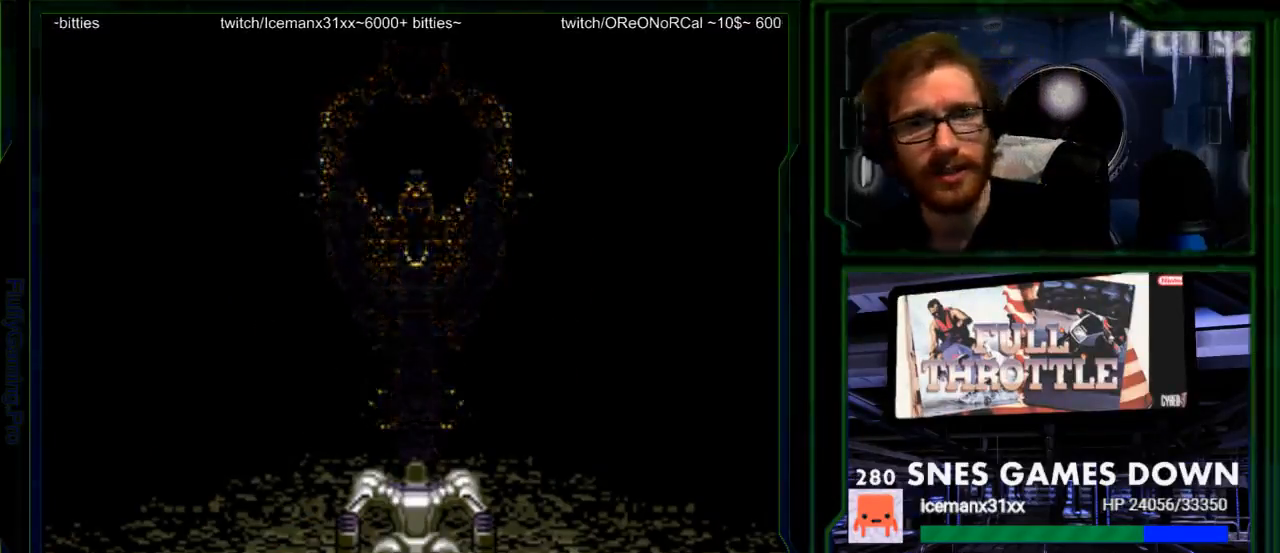
{"buttons": [], "events": [[33, "A", "down"], [83, "A", "up"], [150, "A", "down"], [250, "A", "up"], [350, "A", "down"], [383, "A", "up"]]}
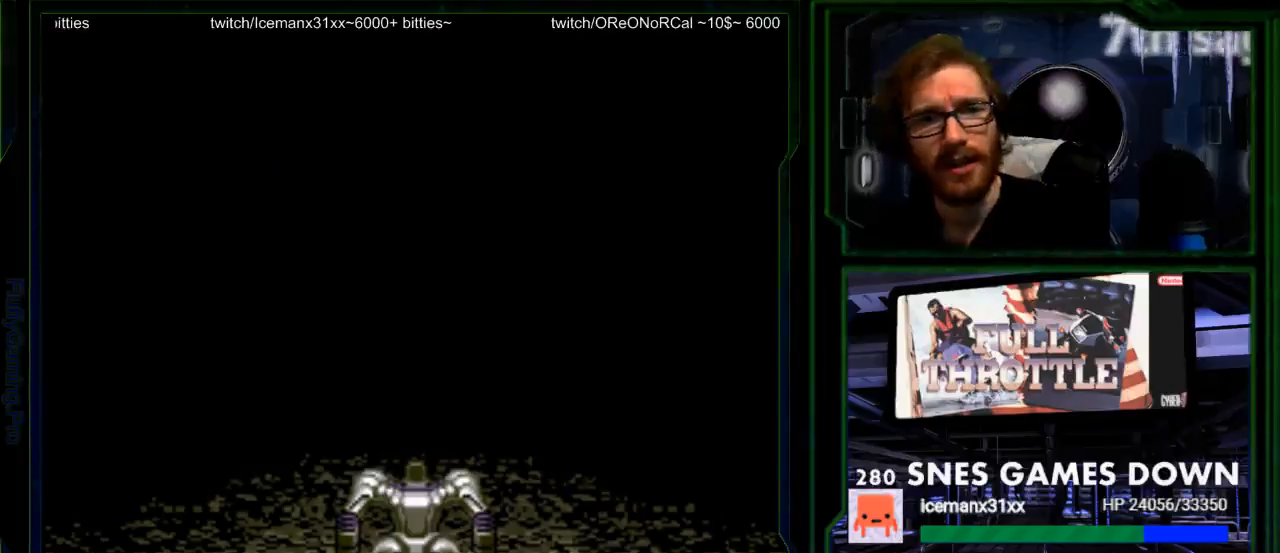
{"buttons": [], "events": [[67, "A", "down"], [267, "A", "up"], [367, "A", "down"], [450, "A", "up"]]}
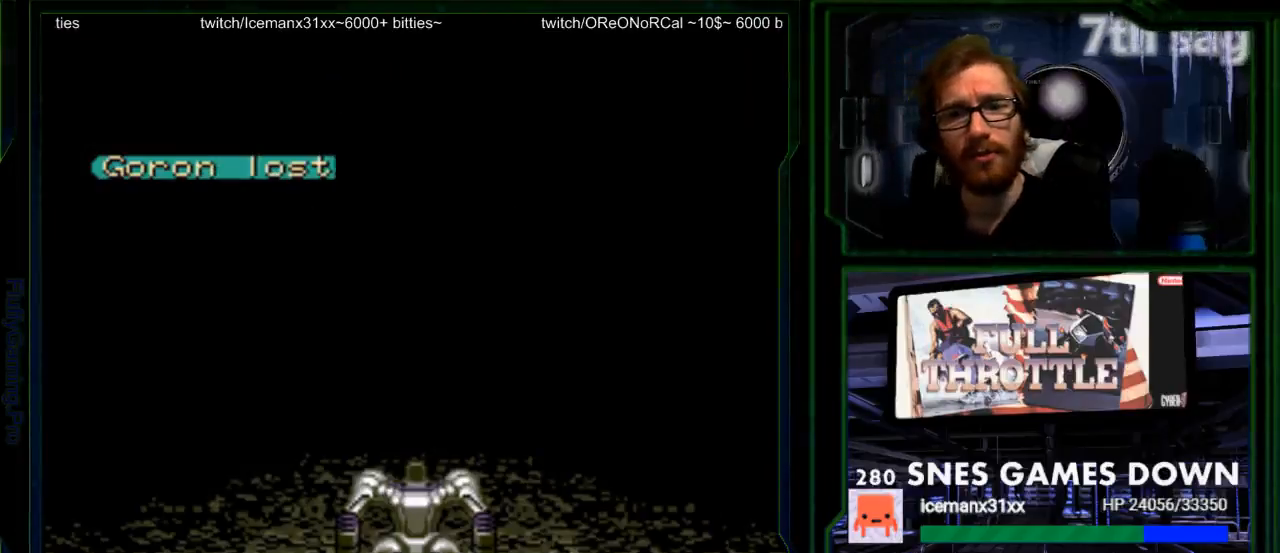
{"buttons": [], "events": [[50, "A", "down"], [117, "A", "up"], [367, "A", "down"], [433, "A", "up"]]}
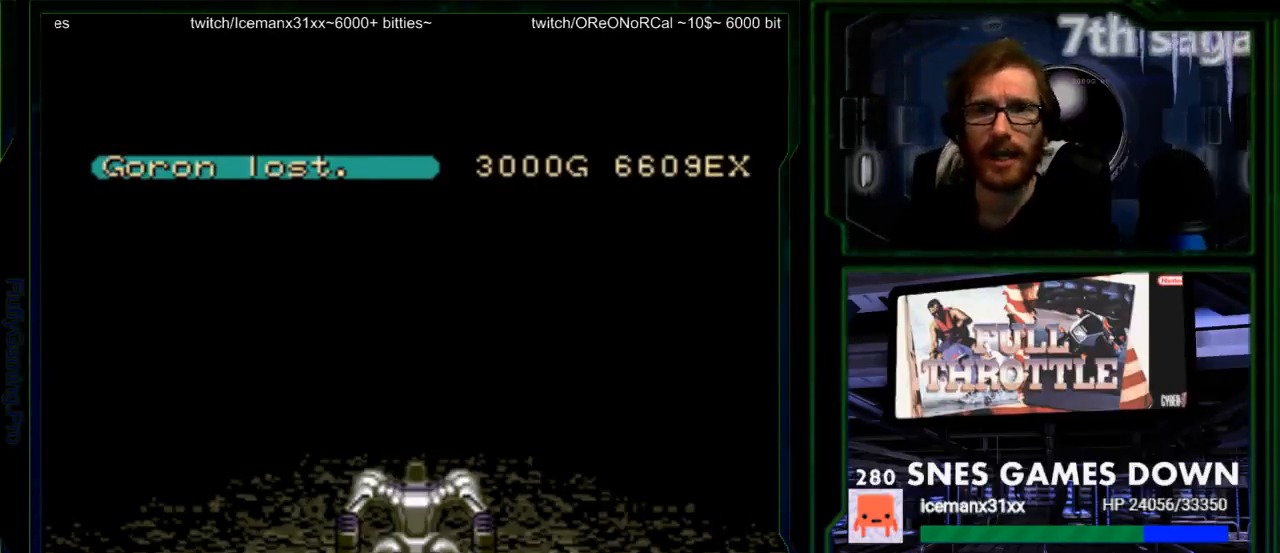
{"buttons": [], "events": [[33, "A", "down"], [133, "A", "up"], [200, "A", "down"], [283, "A", "up"], [383, "A", "down"], [483, "A", "up"]]}
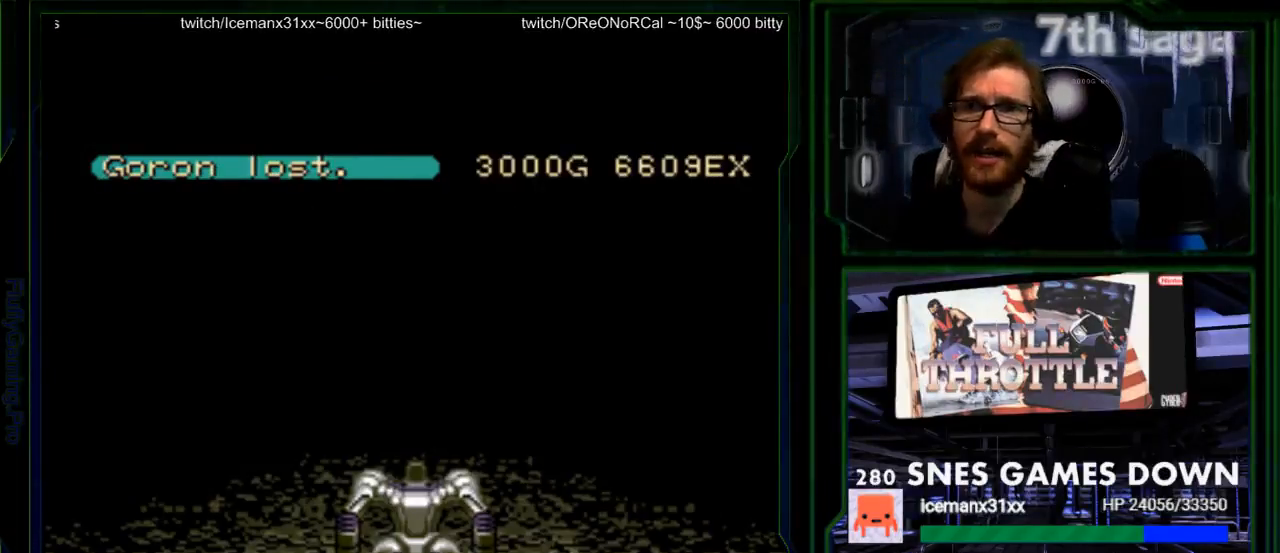
{"buttons": ["A"], "events": [[50, "A", "down"], [133, "A", "up"], [233, "A", "down"], [383, "A", "up"], [483, "A", "down"]]}
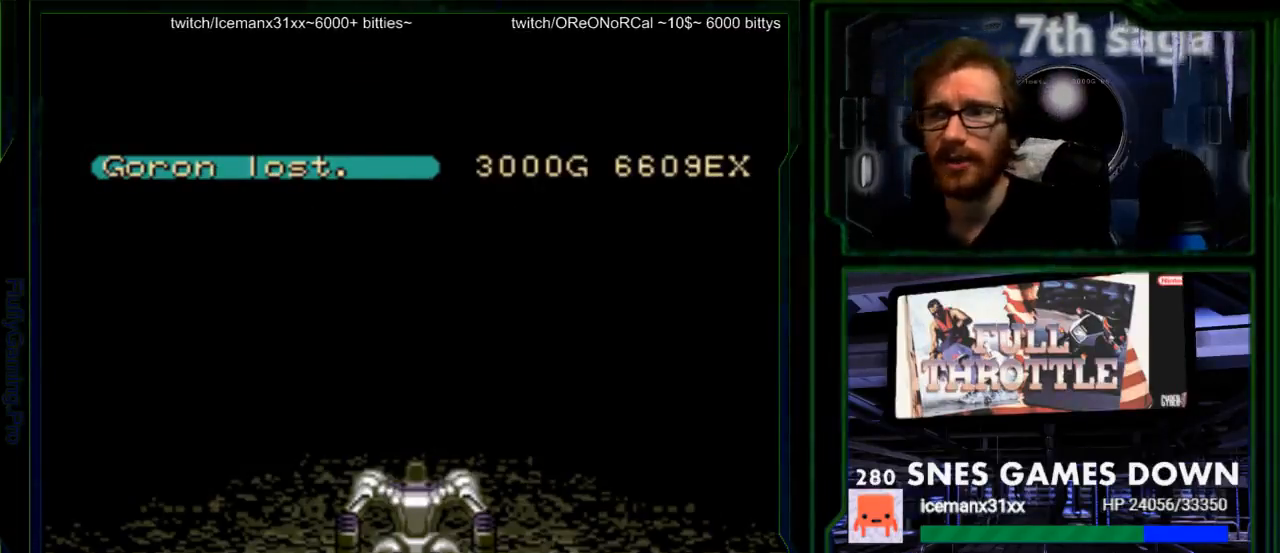
{"buttons": [], "events": [[100, "A", "up"], [167, "A", "down"], [267, "A", "up"], [367, "A", "down"], [450, "A", "up"]]}
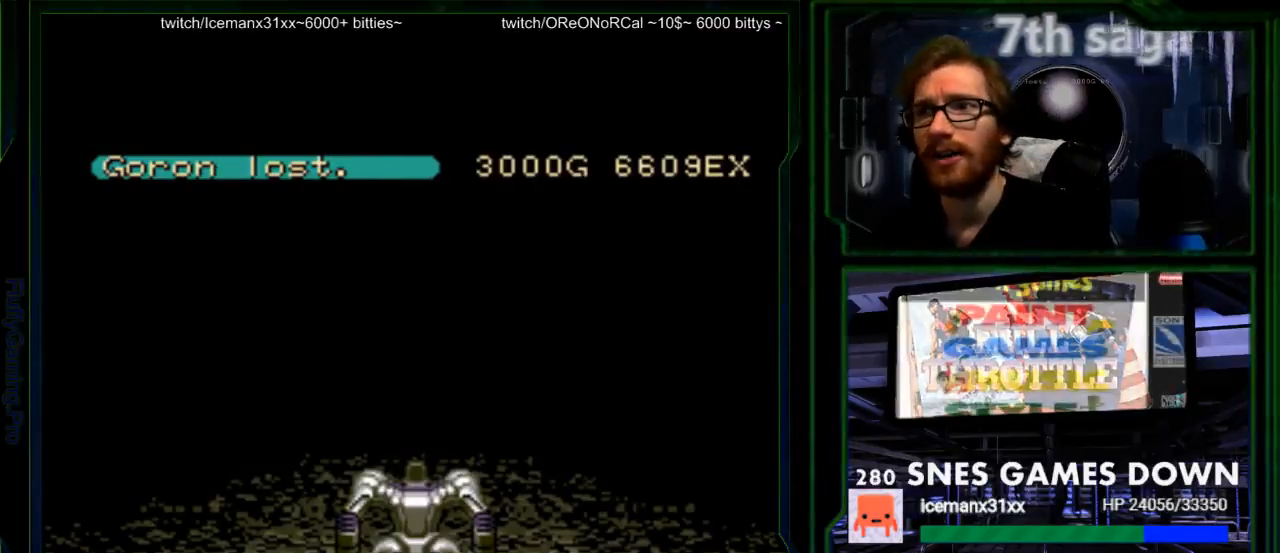
{"buttons": ["A"], "events": [[50, "A", "down"], [183, "A", "up"], [283, "A", "down"], [367, "A", "up"], [467, "A", "down"]]}
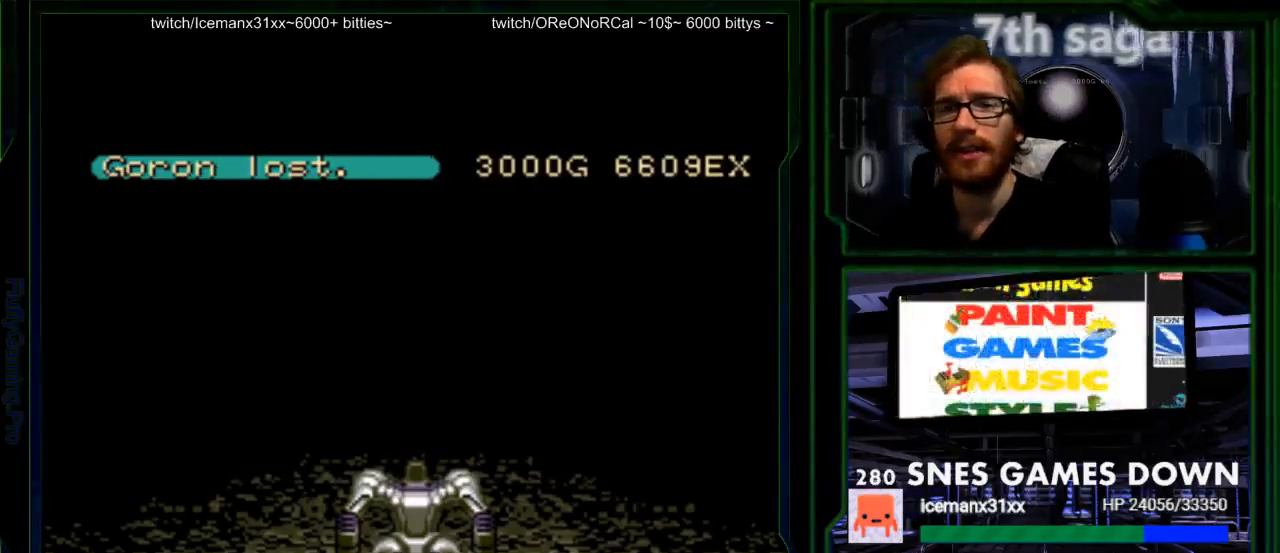
{"buttons": [], "events": [[67, "A", "up"], [167, "A", "down"], [250, "A", "up"], [317, "A", "down"], [417, "A", "up"]]}
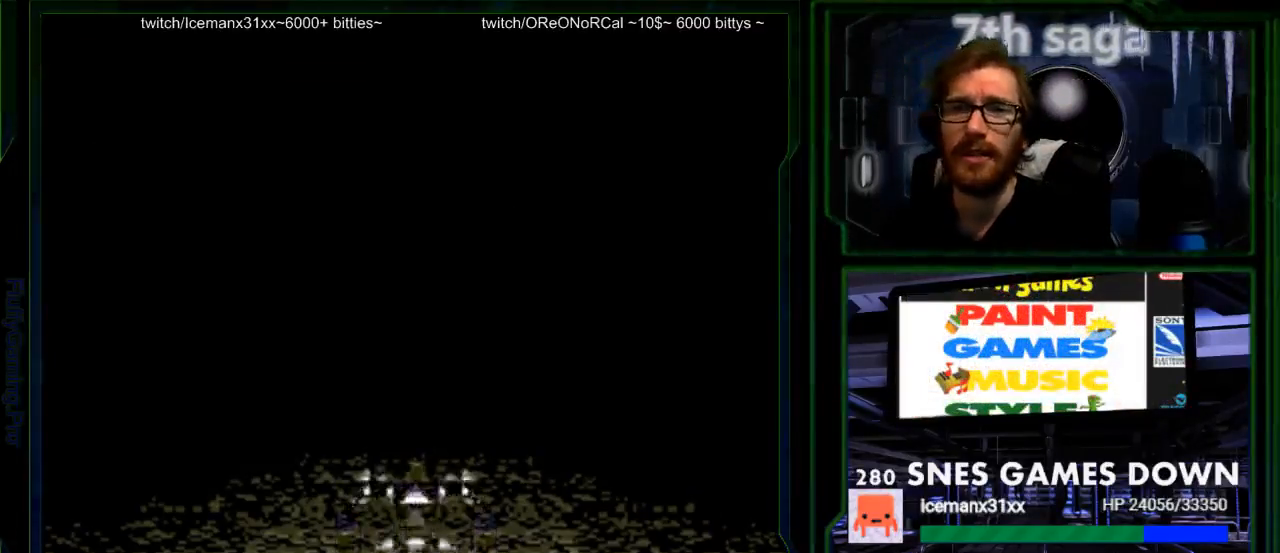
{"buttons": [], "events": [[17, "A", "down"], [150, "A", "up"], [217, "A", "down"], [333, "A", "up"]]}
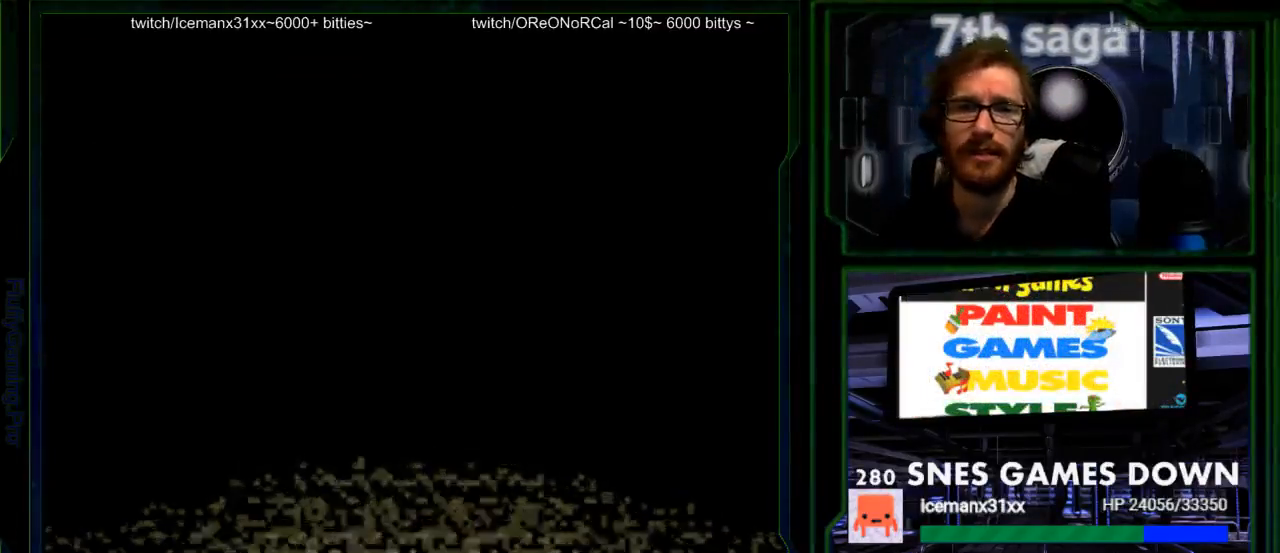
{"buttons": ["A"], "events": [[383, "A", "down"]]}
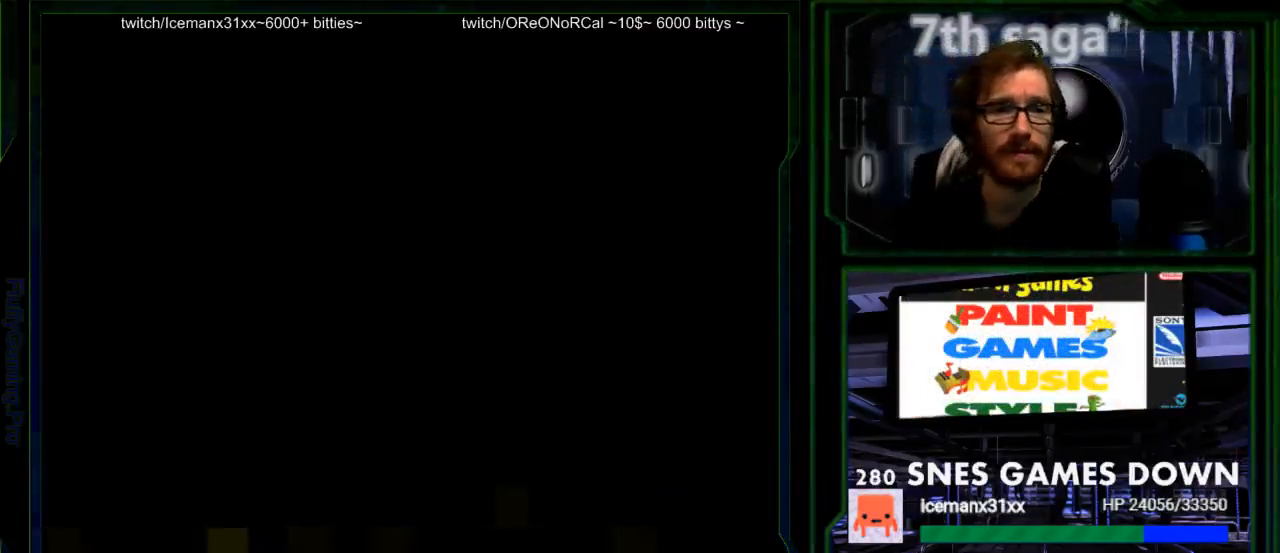
{"buttons": [], "events": [[33, "A", "up"], [167, "A", "down"], [417, "A", "up"]]}
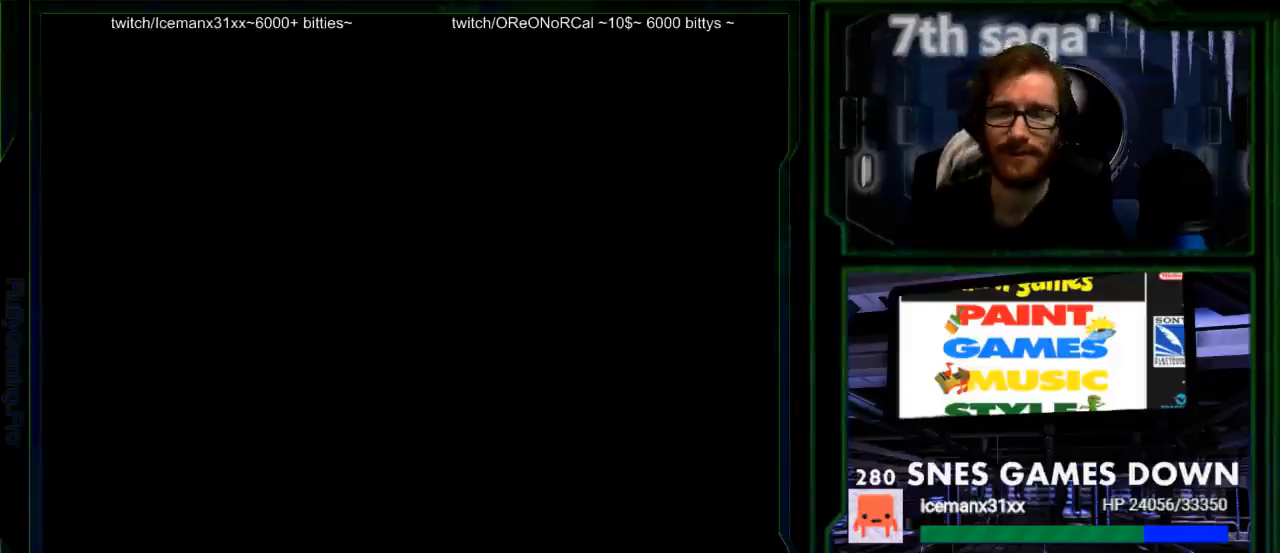
{"buttons": ["A"], "events": [[283, "A", "down"]]}
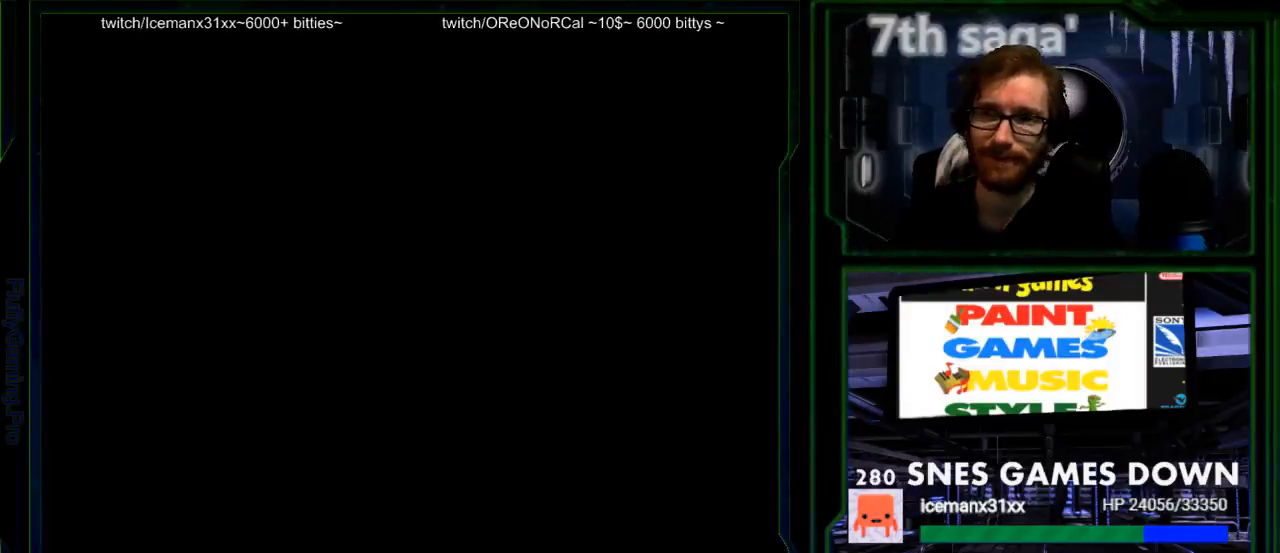
{"buttons": [], "events": [[250, "A", "up"]]}
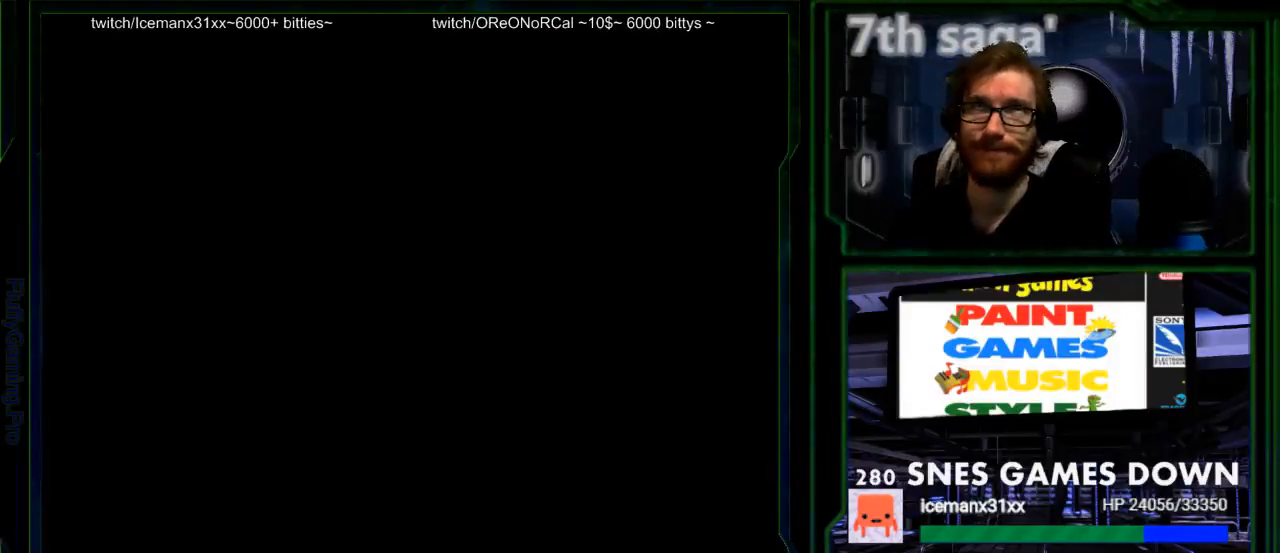
{"buttons": ["DPAD_UP"], "events": [[233, "DPAD_UP", "down"]]}
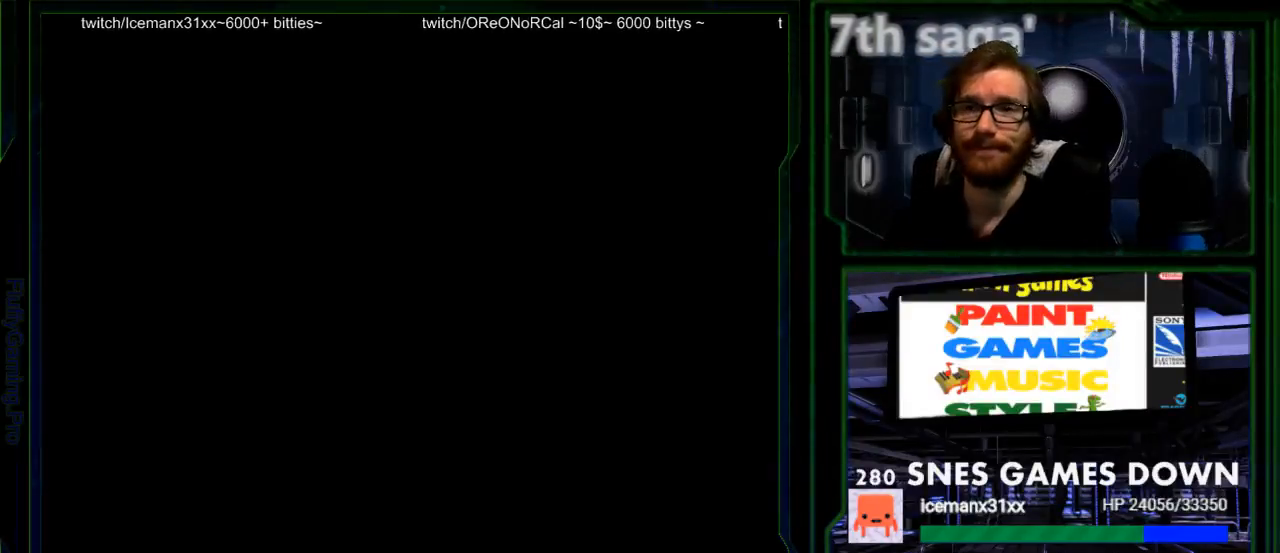
{"buttons": ["DPAD_UP"], "events": [[67, "DPAD_UP", "up"], [217, "DPAD_UP", "down"], [300, "DPAD_UP", "up"], [417, "DPAD_UP", "down"]]}
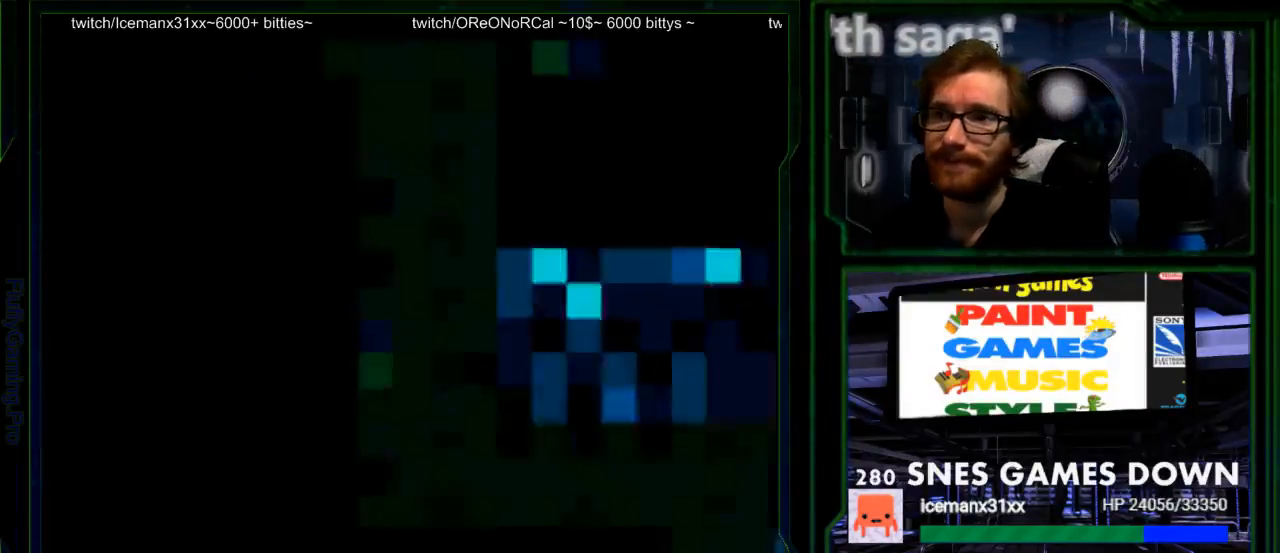
{"buttons": ["DPAD_UP"], "events": [[17, "DPAD_UP", "up"], [83, "DPAD_UP", "down"], [200, "DPAD_UP", "up"], [300, "DPAD_UP", "down"], [400, "DPAD_UP", "up"], [467, "DPAD_UP", "down"]]}
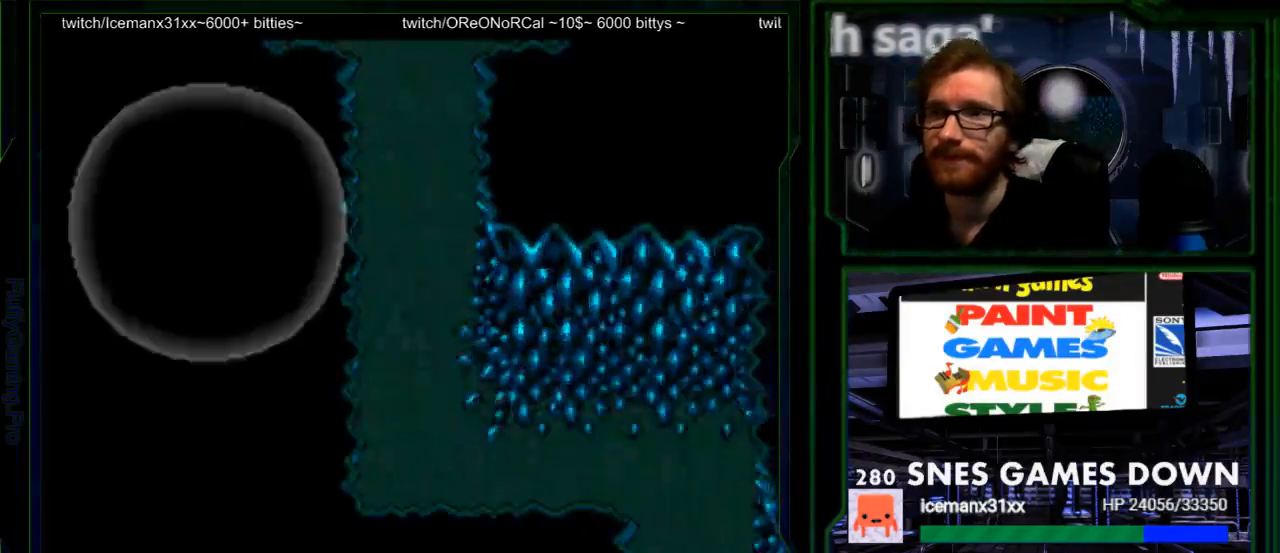
{"buttons": ["DPAD_UP"], "events": [[417, "DPAD_UP", "up"], [467, "DPAD_UP", "down"]]}